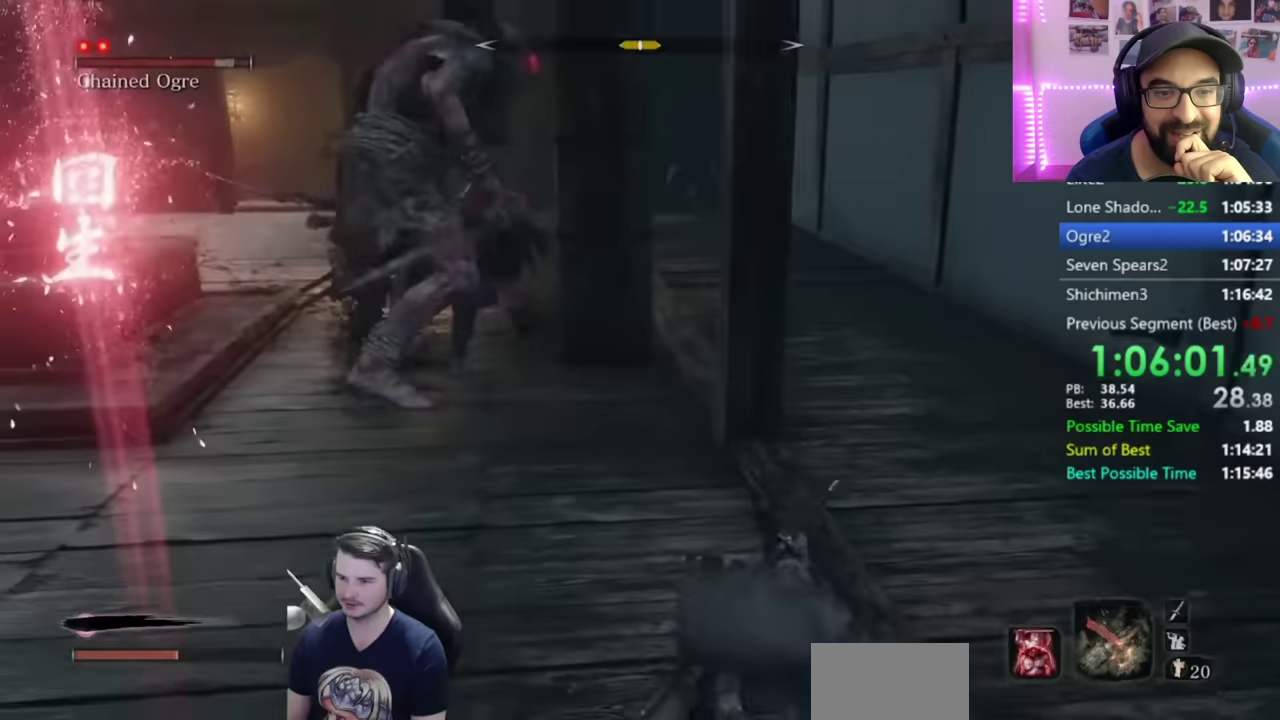
Gameplay with a controller (Xbox layout); each line is a JSON object with the inputs held at the frame after it. "events" lists button and stick changes between this image and that frame as [ms after this image, input, new state], when the widget could be followed in between. This document gives stick clicks only as held states, not as events. Not read: R2 left_stick.
{"buttons": ["L1", "R1"], "right_stick": "up-right", "events": [[83, "A", "down"], [133, "right_stick", "center"], [167, "A", "up"], [300, "L1", "down"], [300, "R1", "down"], [400, "R1", "up"], [467, "R1", "down"], [501, "right_stick", "up-right"]]}
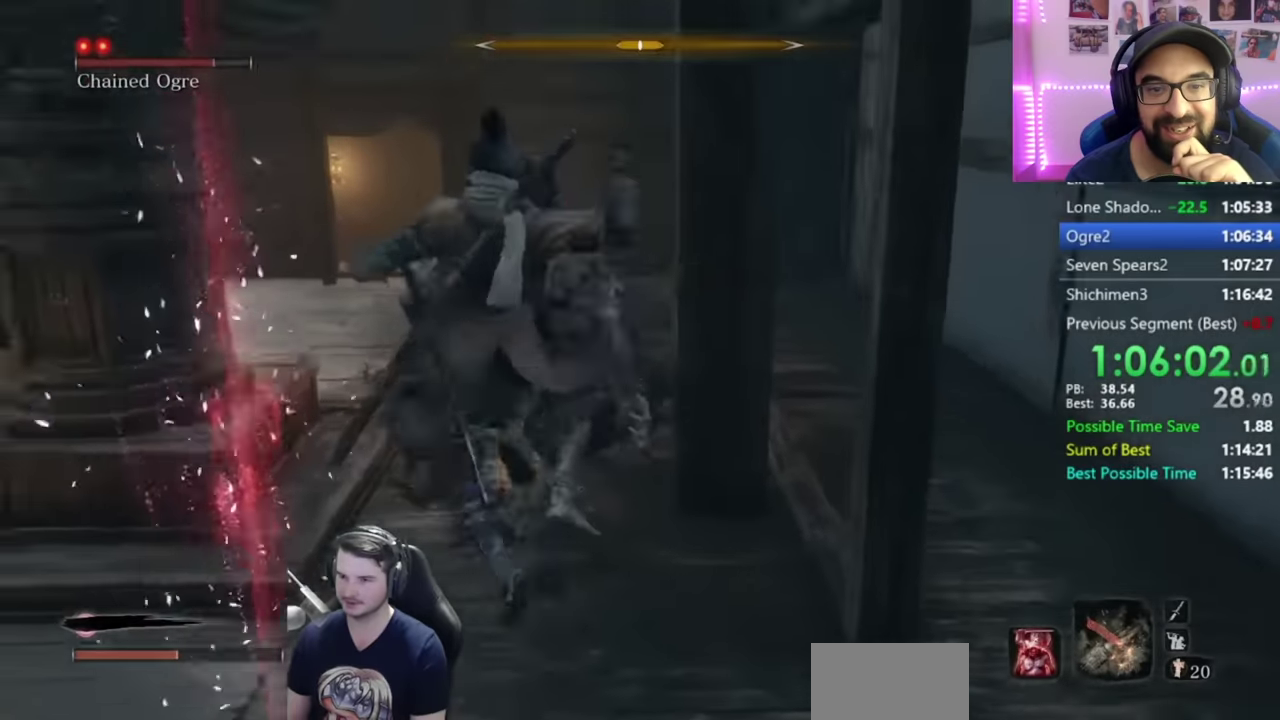
{"buttons": ["L1"], "right_stick": "right", "events": [[66, "R1", "up"], [66, "right_stick", "right"], [350, "R1", "down"], [400, "R1", "up"]]}
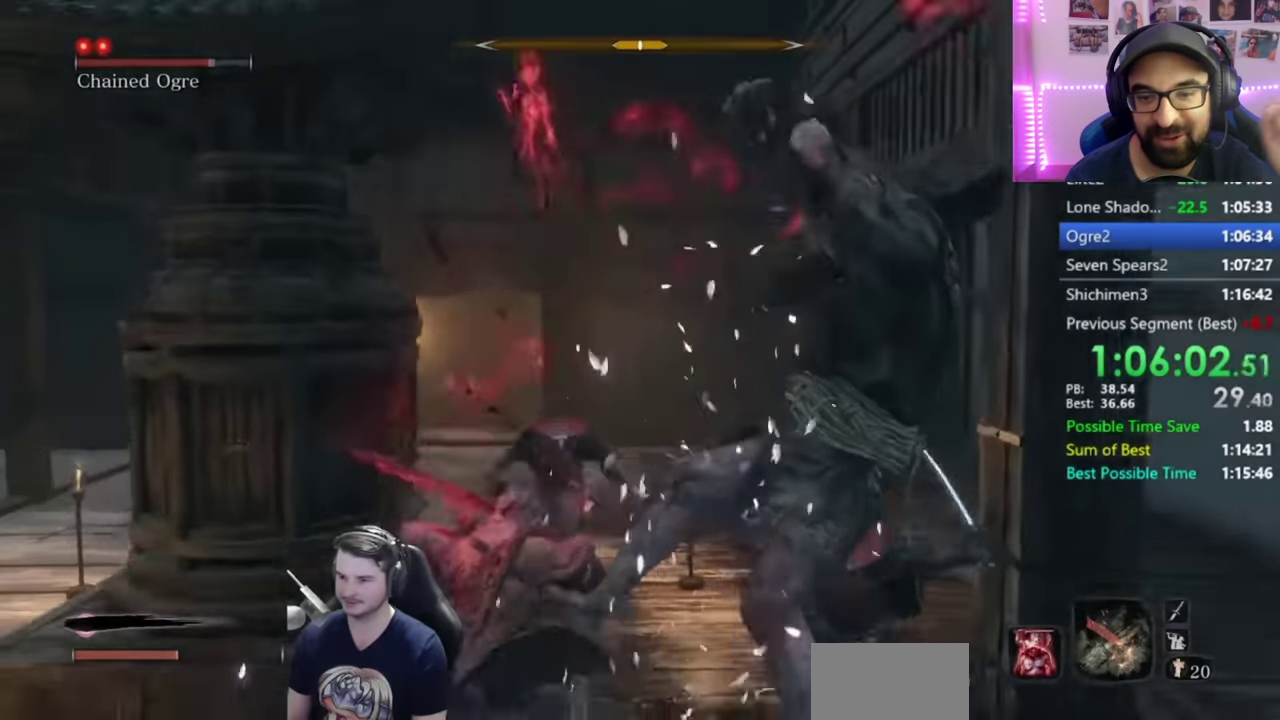
{"buttons": ["L1", "R1"], "right_stick": "right", "events": [[67, "R1", "down"], [150, "R1", "up"], [317, "R1", "down"], [367, "R1", "up"], [501, "R1", "down"]]}
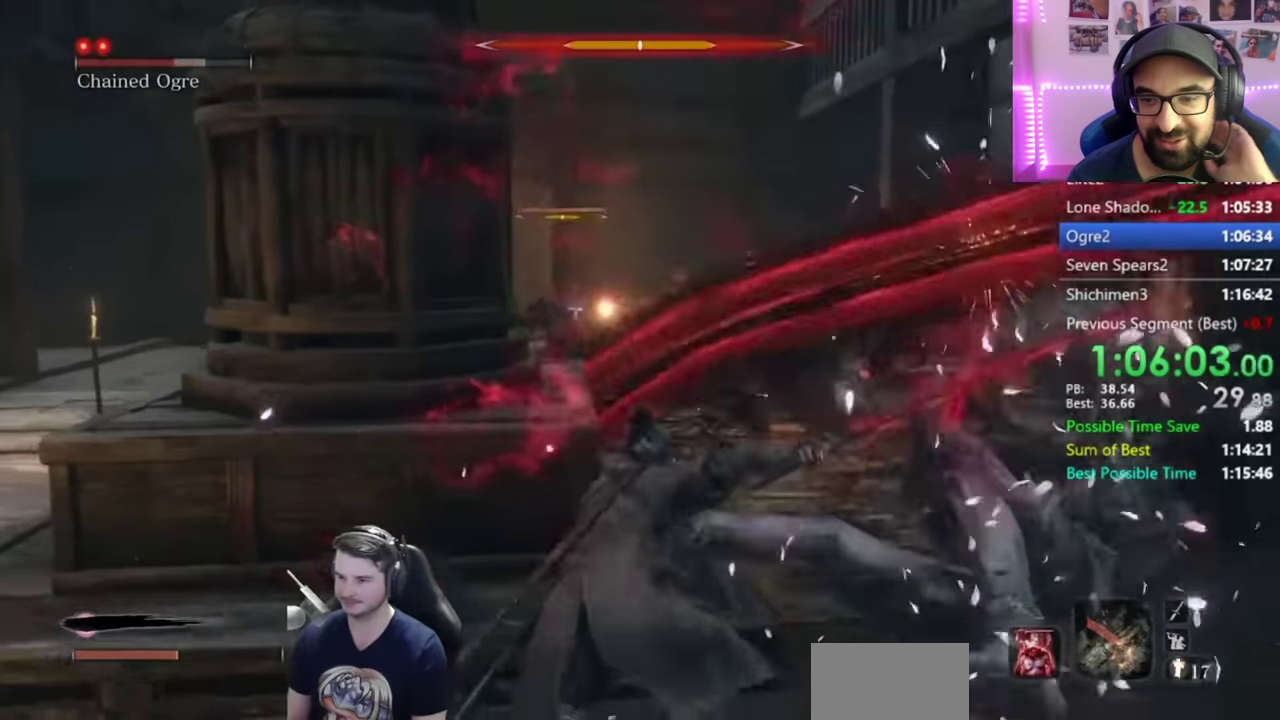
{"buttons": ["L1"], "right_stick": "down-right", "events": [[66, "R1", "up"], [66, "right_stick", "center"], [433, "right_stick", "down-right"]]}
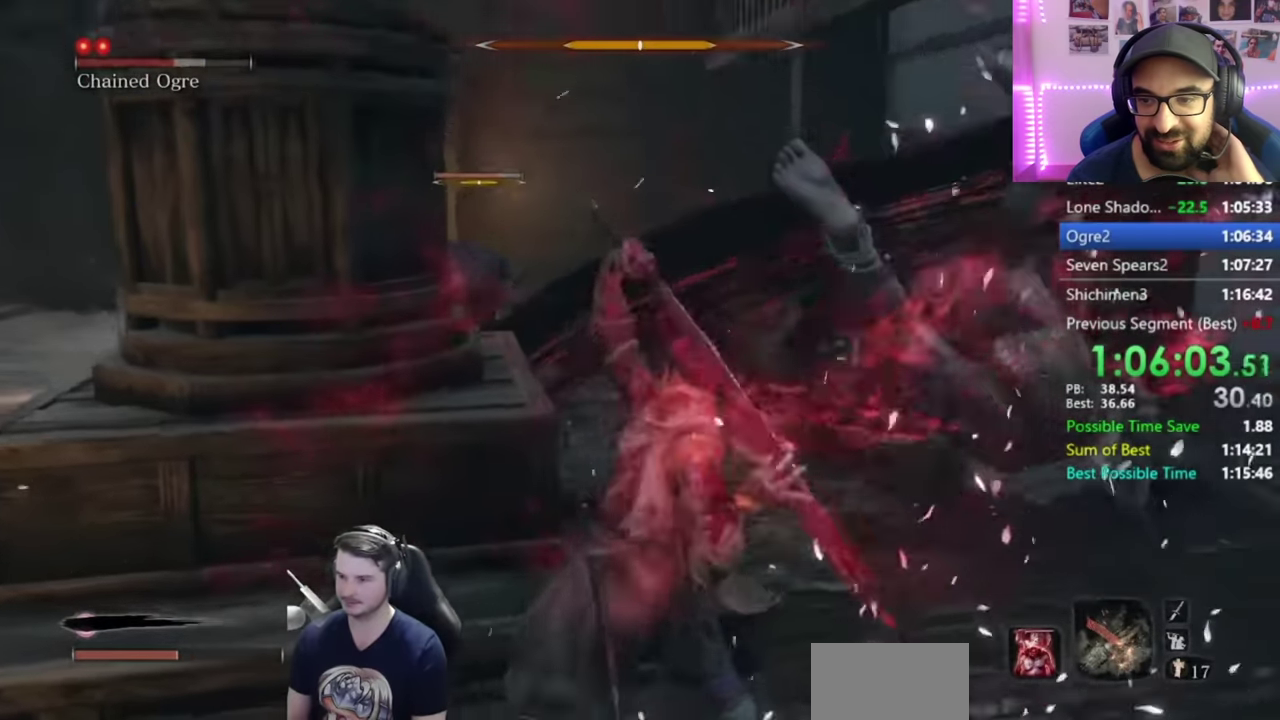
{"buttons": [], "right_stick": "center", "events": [[67, "right_stick", "center"], [234, "L2", "down"], [267, "right_stick", "down-right"], [400, "right_stick", "center"], [450, "L1", "up"], [484, "L2", "up"]]}
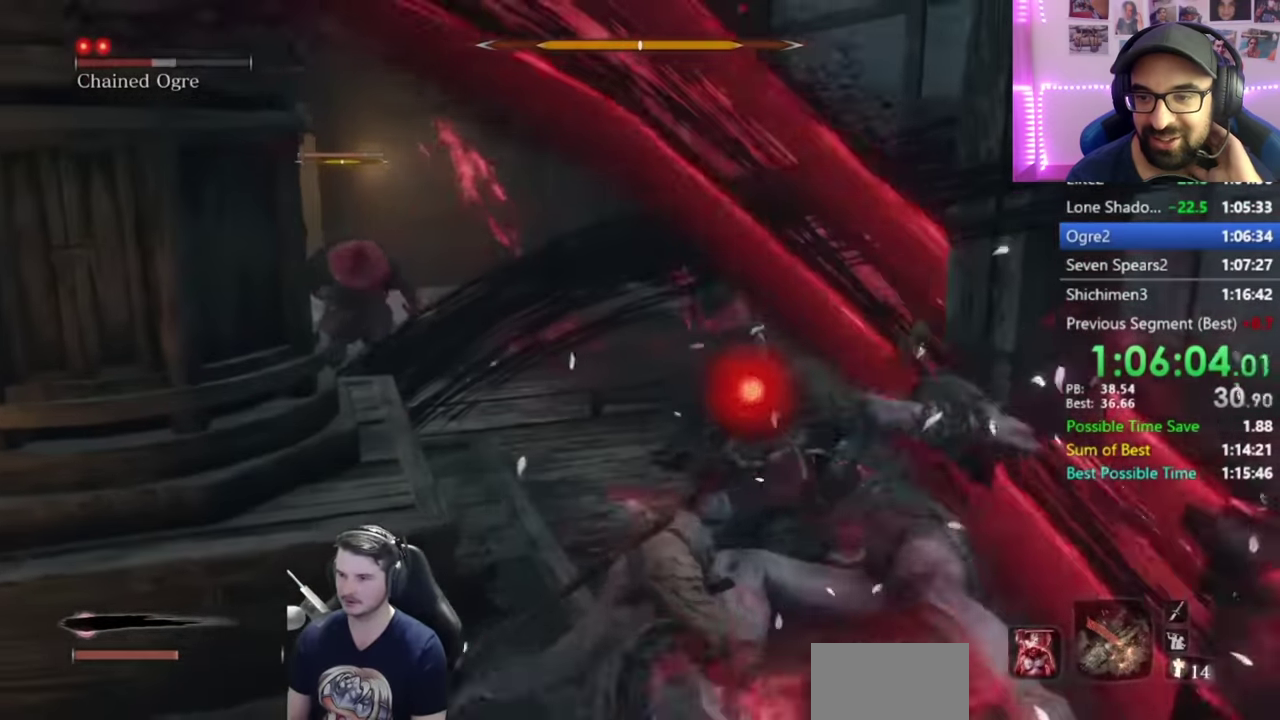
{"buttons": ["A"], "right_stick": "center", "events": [[500, "A", "down"]]}
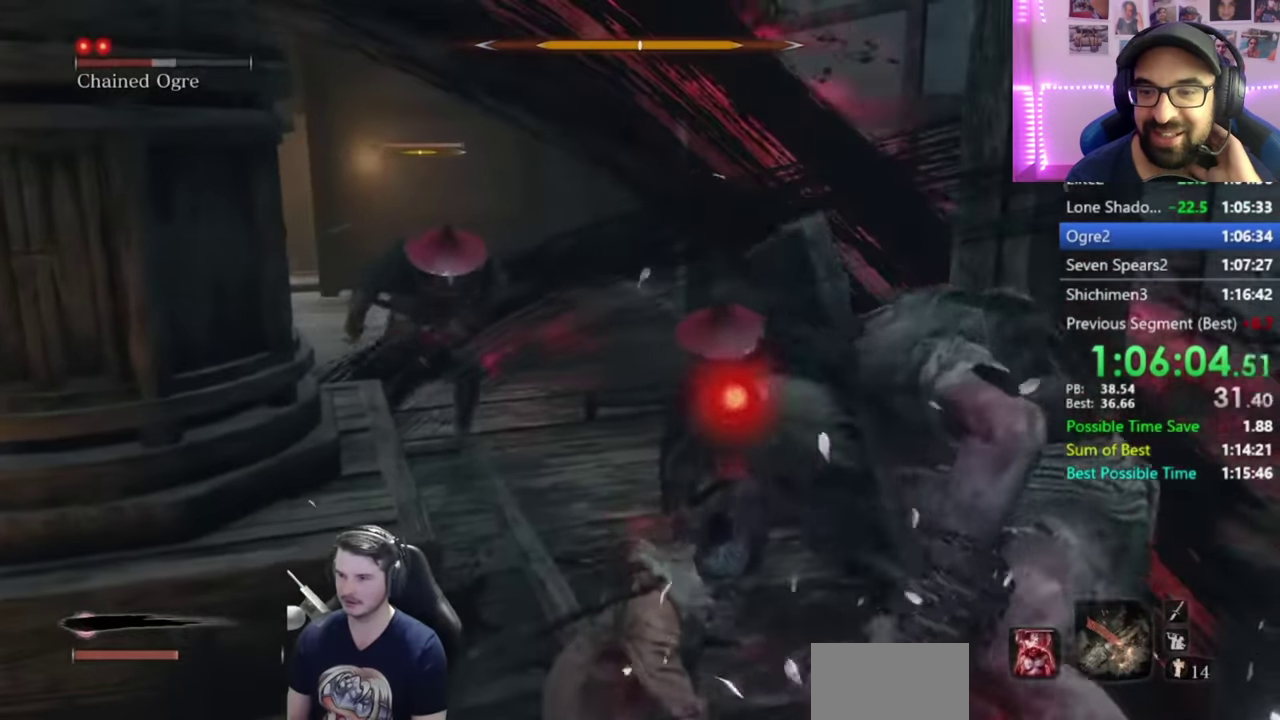
{"buttons": [], "right_stick": "center", "events": [[117, "A", "up"]]}
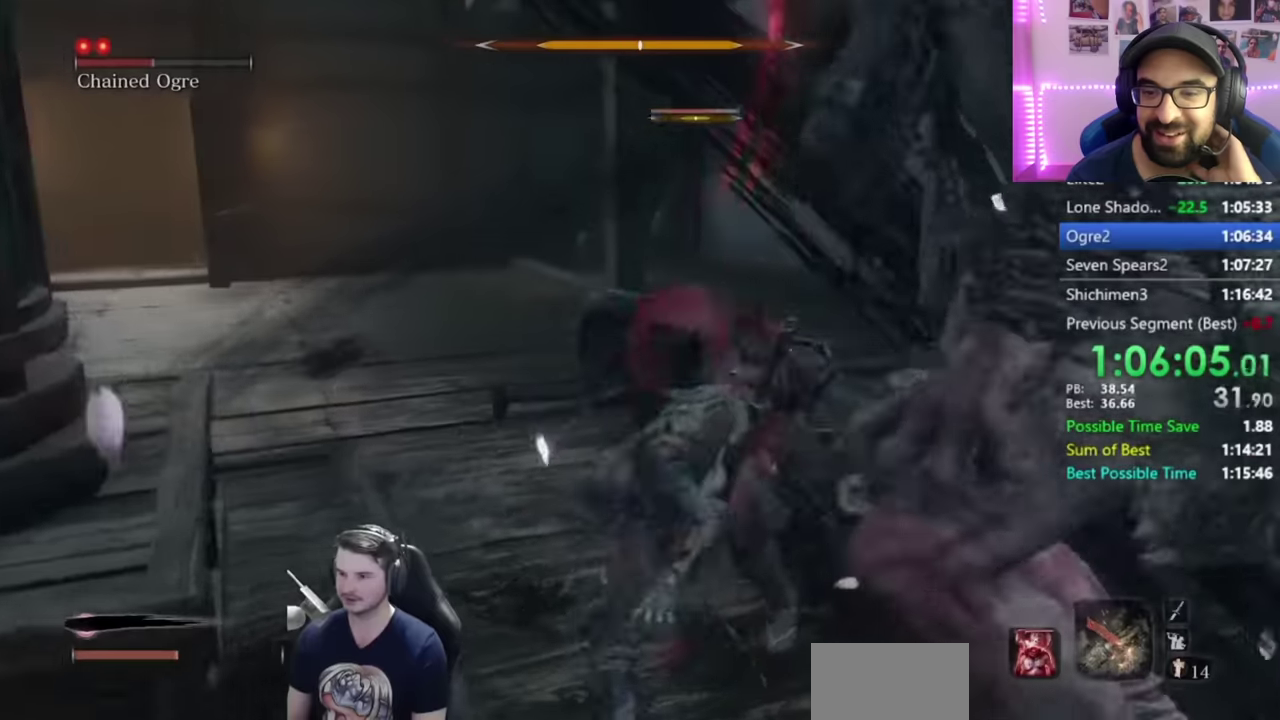
{"buttons": [], "right_stick": "right", "events": [[284, "right_stick", "right"]]}
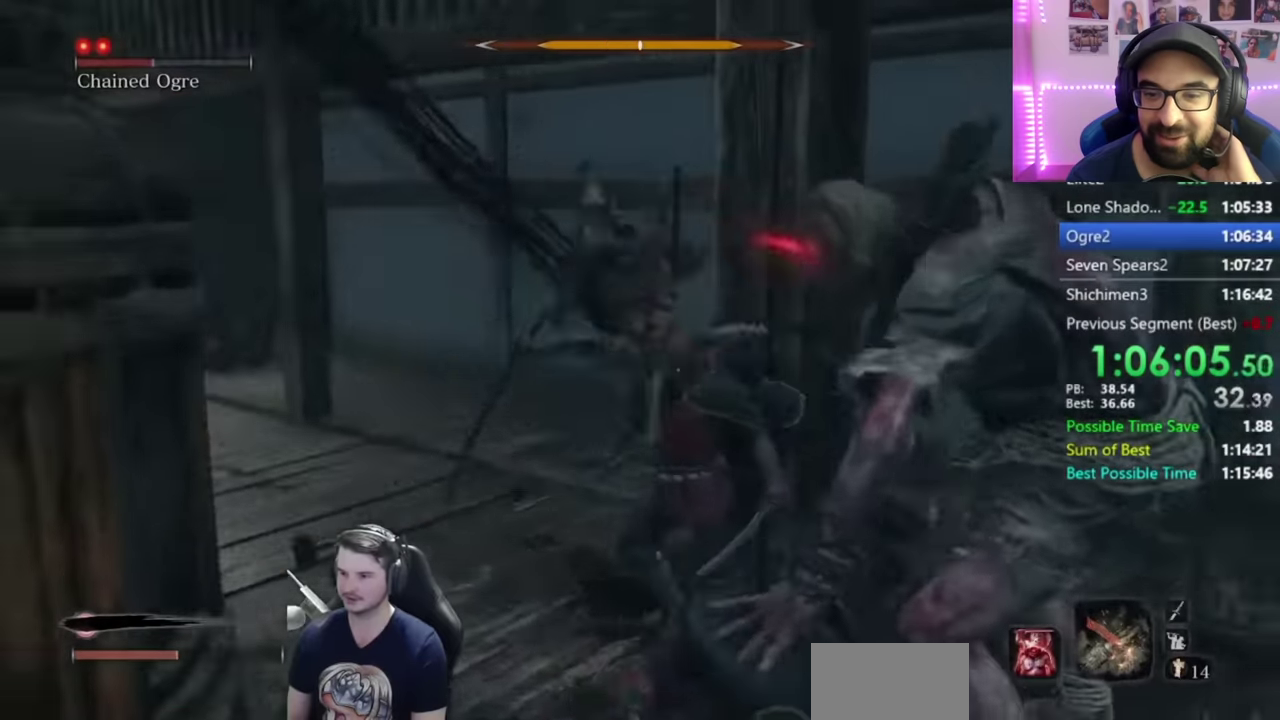
{"buttons": [], "right_stick": "up", "events": [[450, "right_stick", "up"]]}
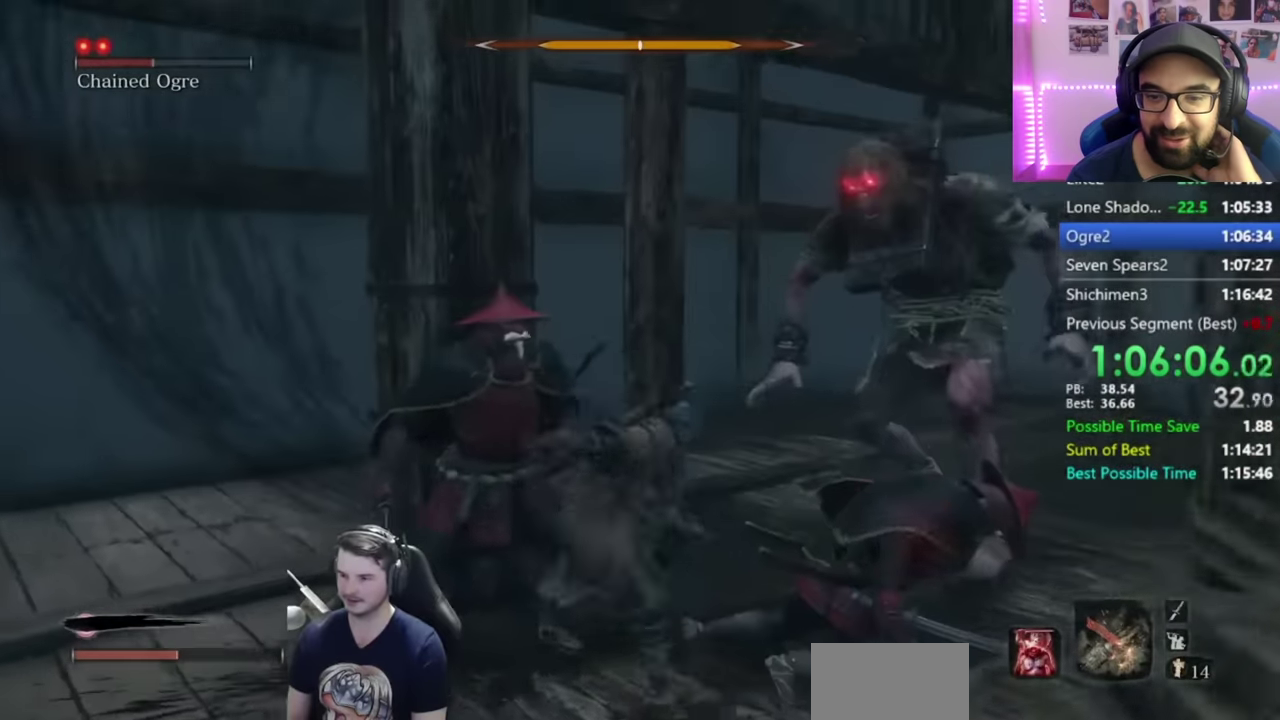
{"buttons": [], "right_stick": "right", "events": [[33, "right_stick", "up-right"], [84, "right_stick", "right"]]}
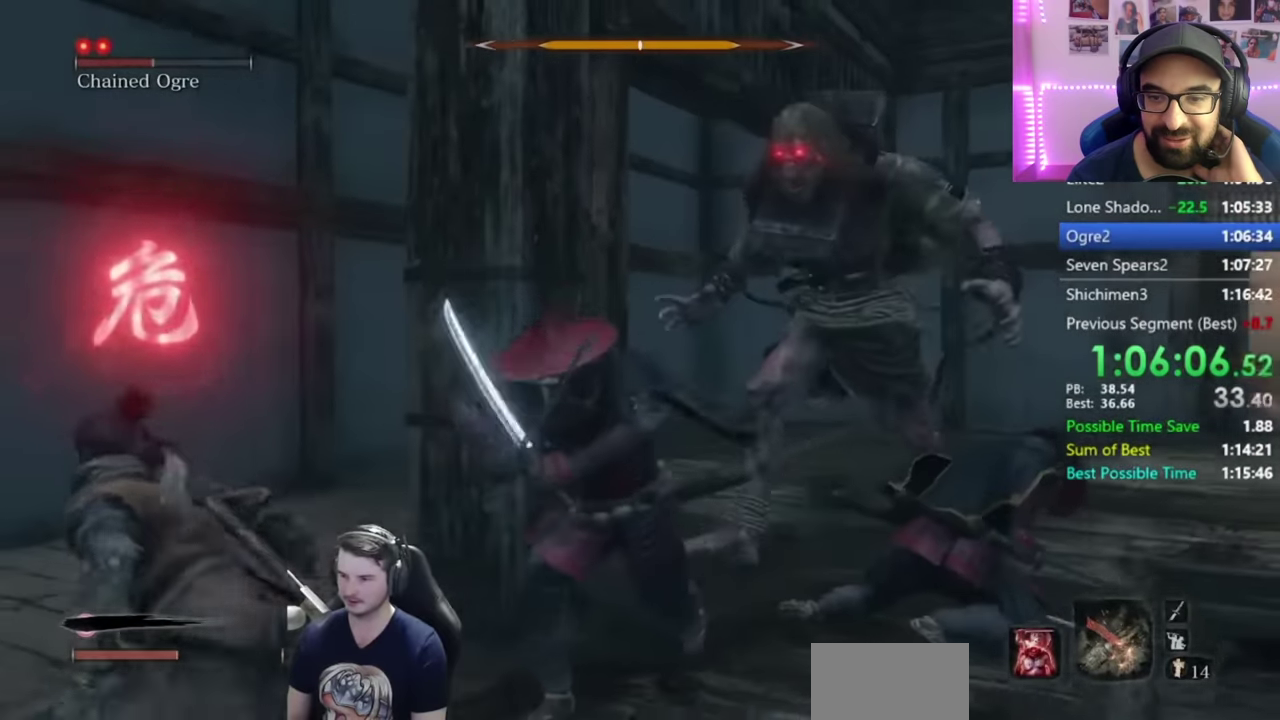
{"buttons": ["L1", "L3"], "right_stick": "right", "events": [[66, "A", "down"], [250, "A", "up"], [400, "L1", "down"], [417, "R1", "down"], [500, "R1", "up"]]}
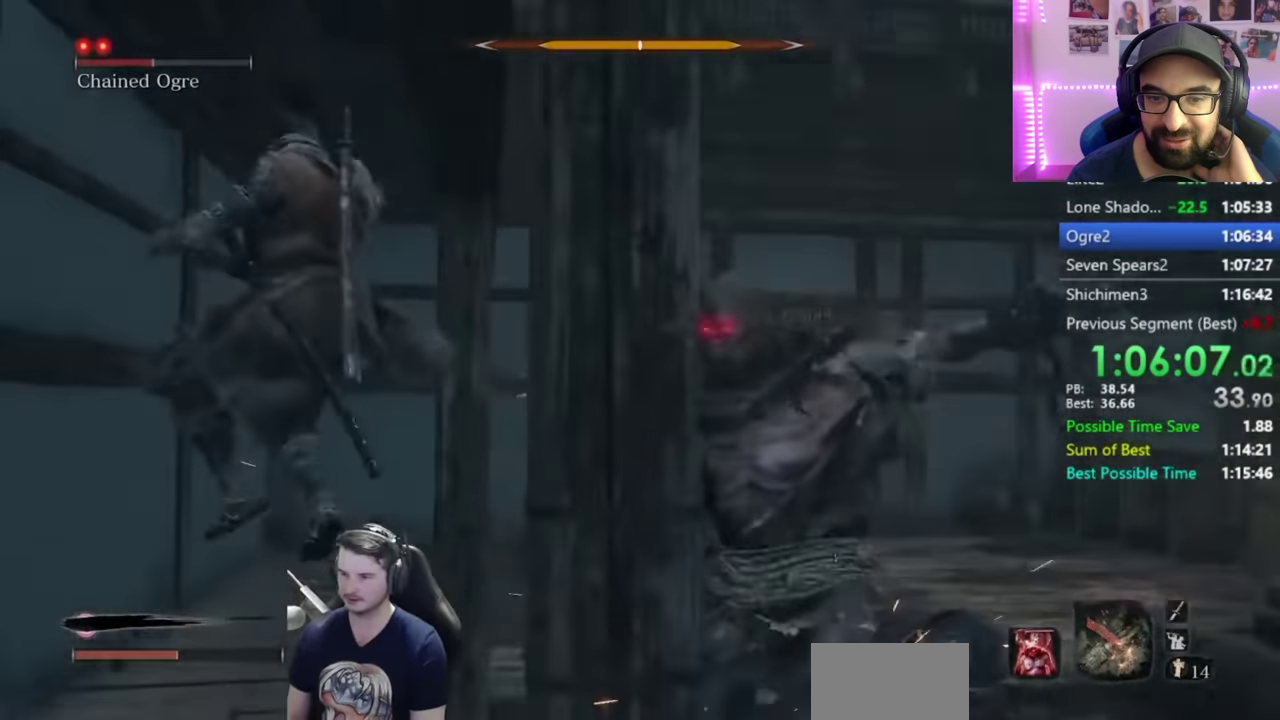
{"buttons": ["L1"], "right_stick": "right", "events": [[84, "R1", "down"], [150, "R1", "up"], [217, "R1", "down"], [334, "R1", "up"]]}
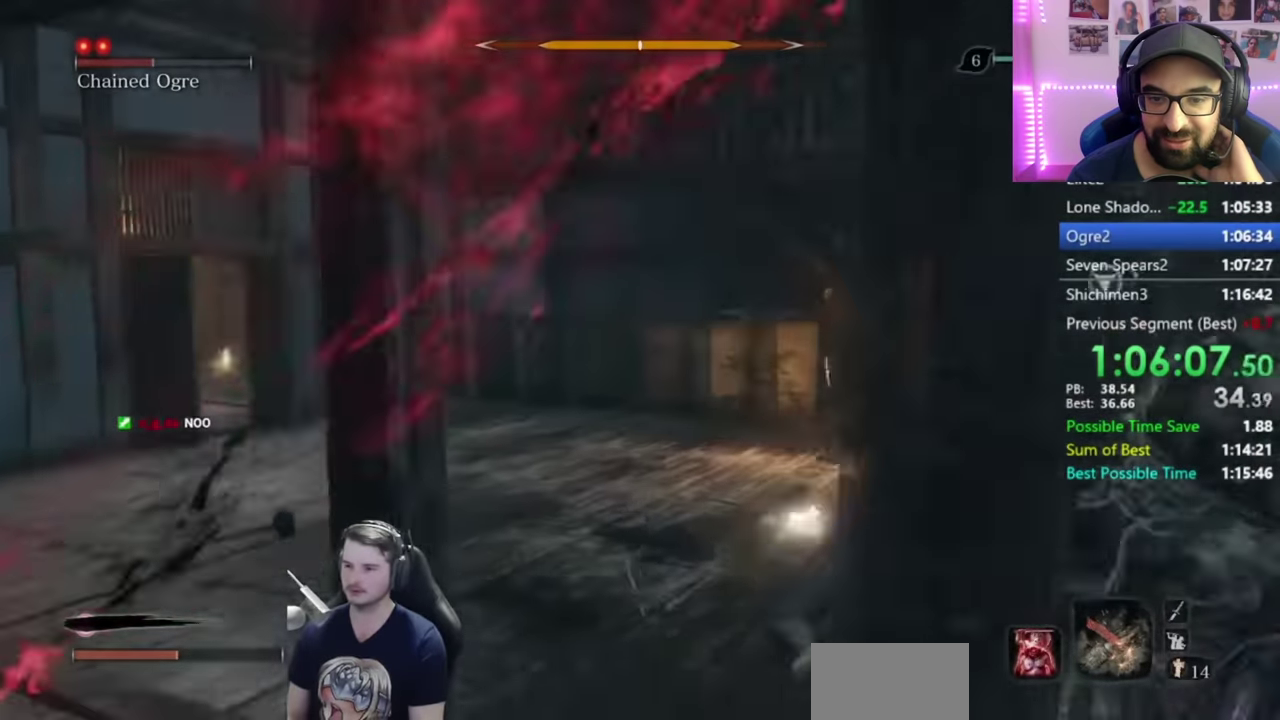
{"buttons": ["L1"], "right_stick": "center", "events": [[367, "right_stick", "center"]]}
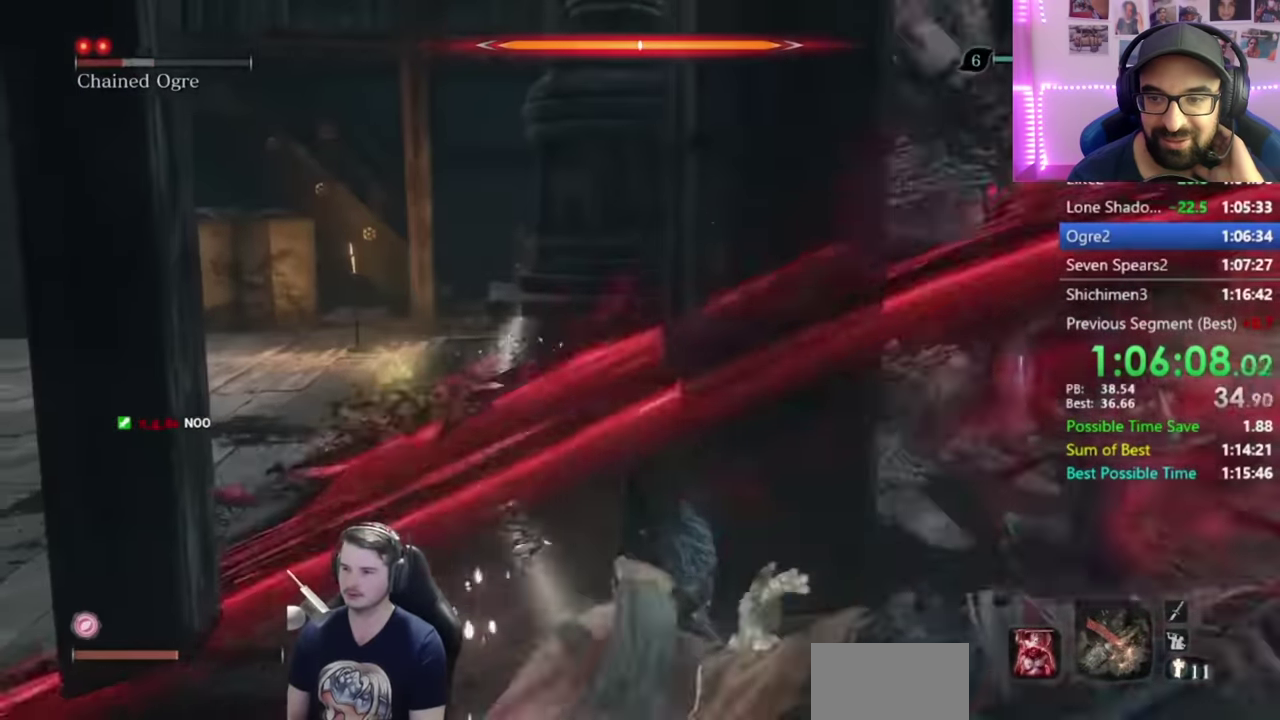
{"buttons": ["L1"], "right_stick": "center", "events": [[84, "right_stick", "right"], [167, "right_stick", "up-right"], [217, "right_stick", "center"], [350, "R1", "down"], [484, "R1", "up"]]}
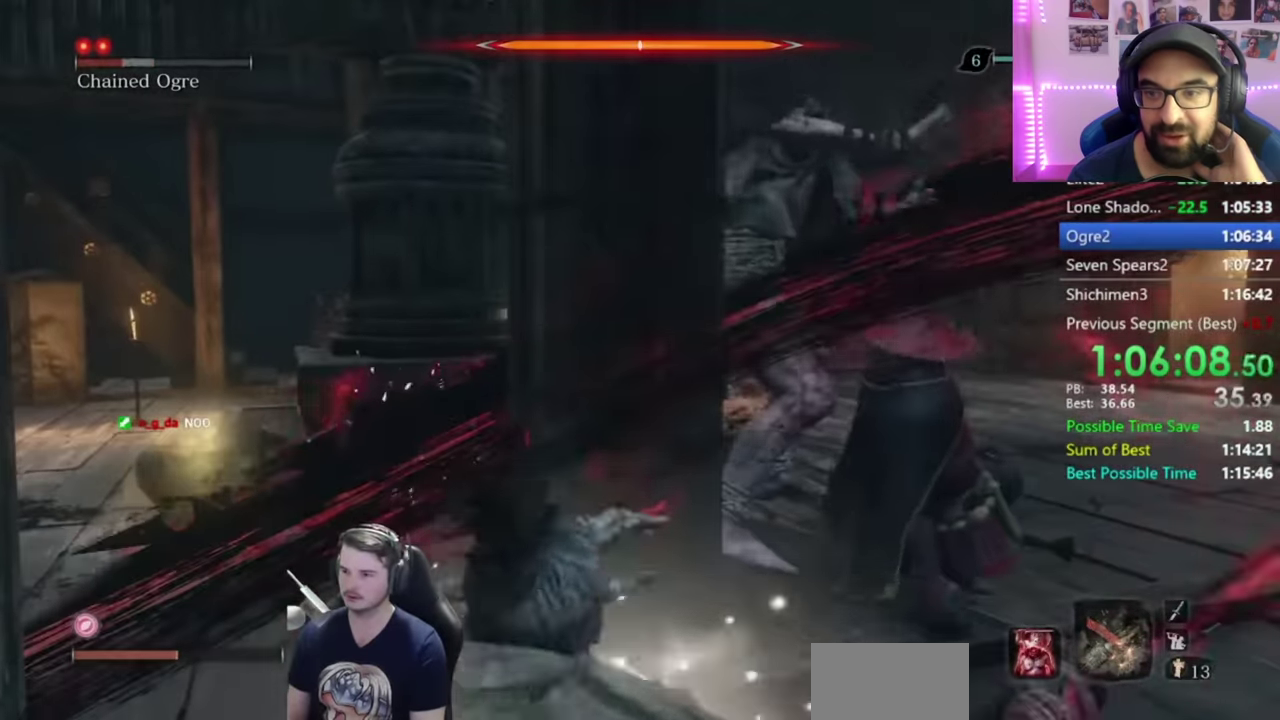
{"buttons": ["L1"], "right_stick": "center", "events": [[83, "L2", "down"], [83, "right_stick", "right"], [183, "right_stick", "center"], [433, "L2", "up"]]}
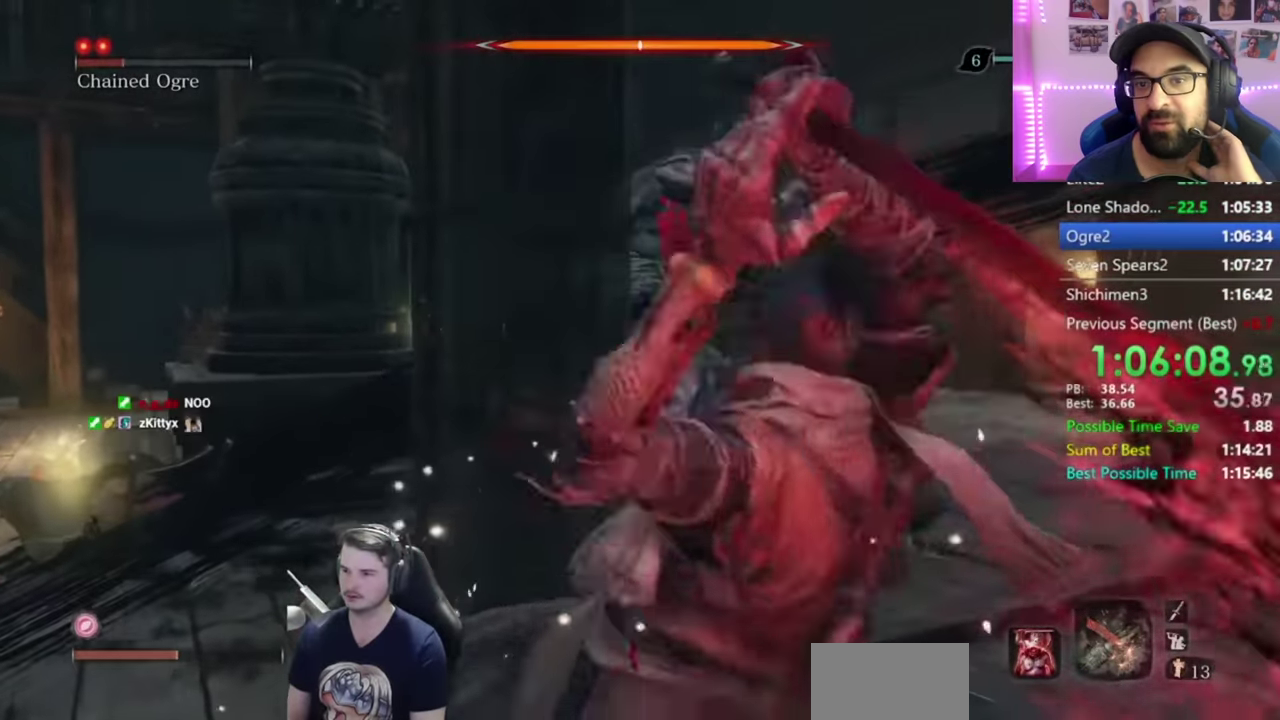
{"buttons": [], "right_stick": "center", "events": [[251, "right_stick", "down-right"], [317, "right_stick", "center"], [367, "L1", "up"]]}
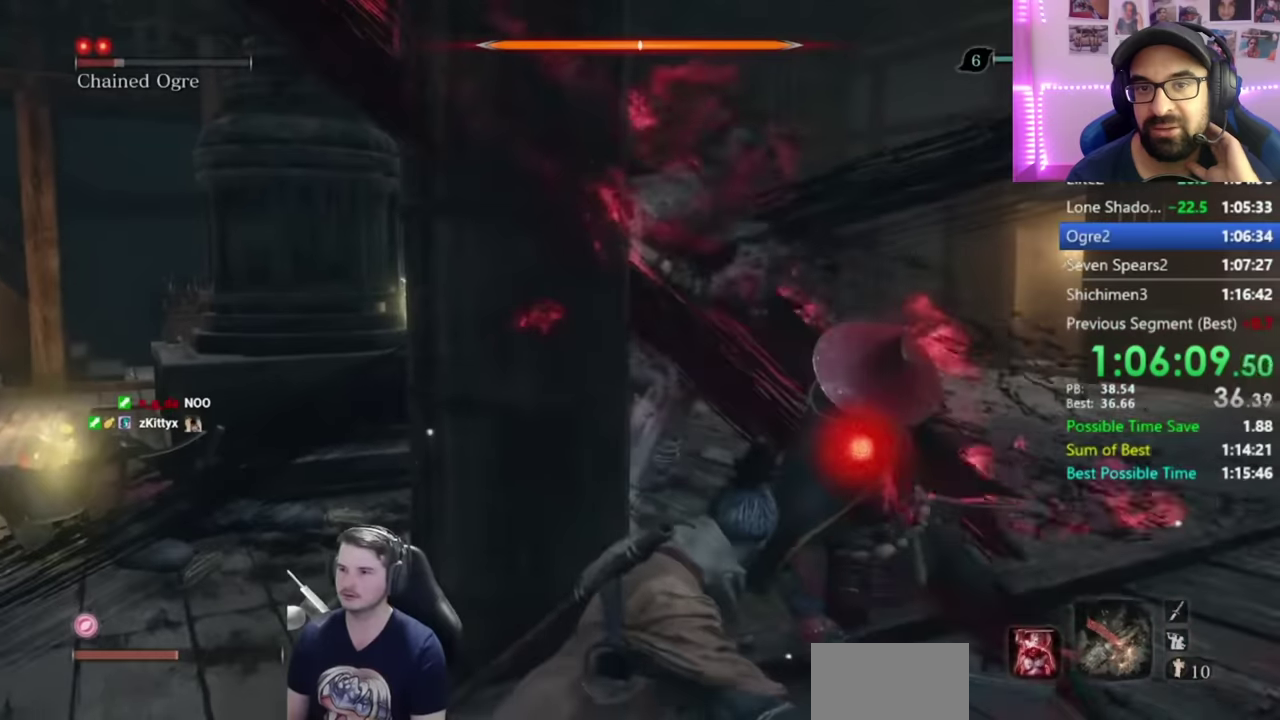
{"buttons": ["B"], "right_stick": "center", "events": [[384, "B", "down"]]}
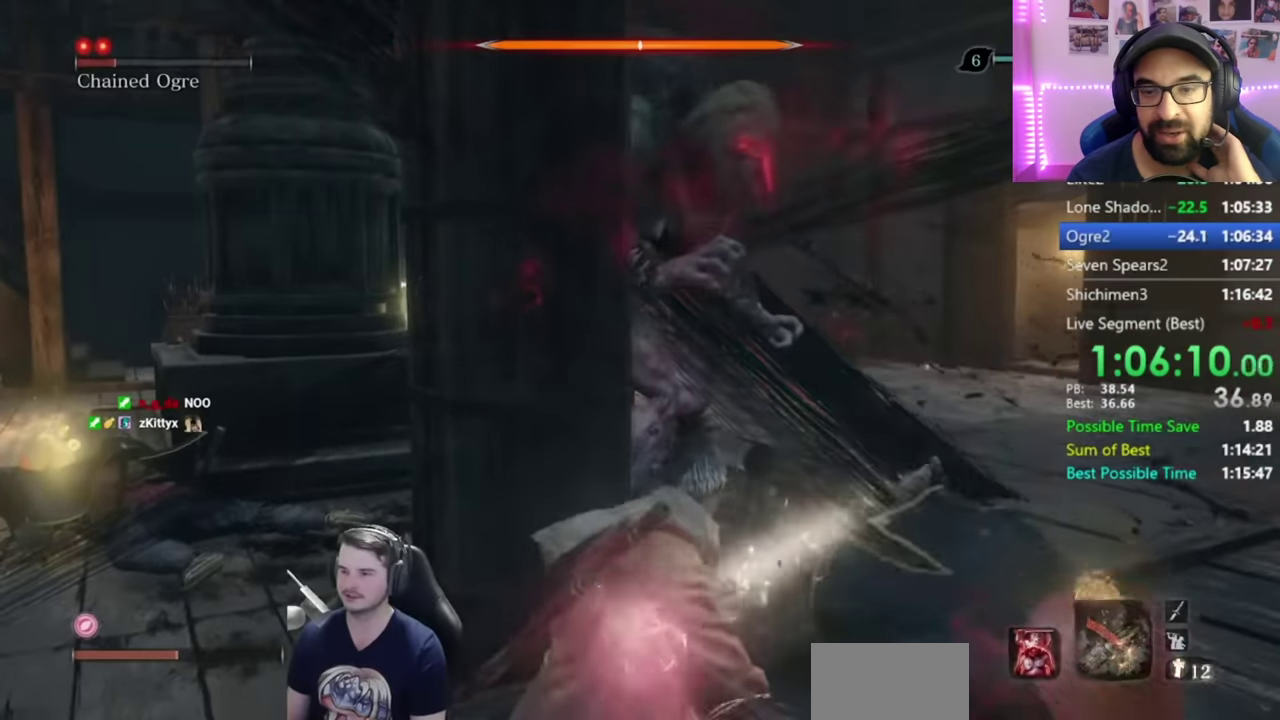
{"buttons": [], "right_stick": "left", "events": [[16, "B", "up"], [150, "right_stick", "left"], [383, "R1", "down"], [484, "R1", "up"]]}
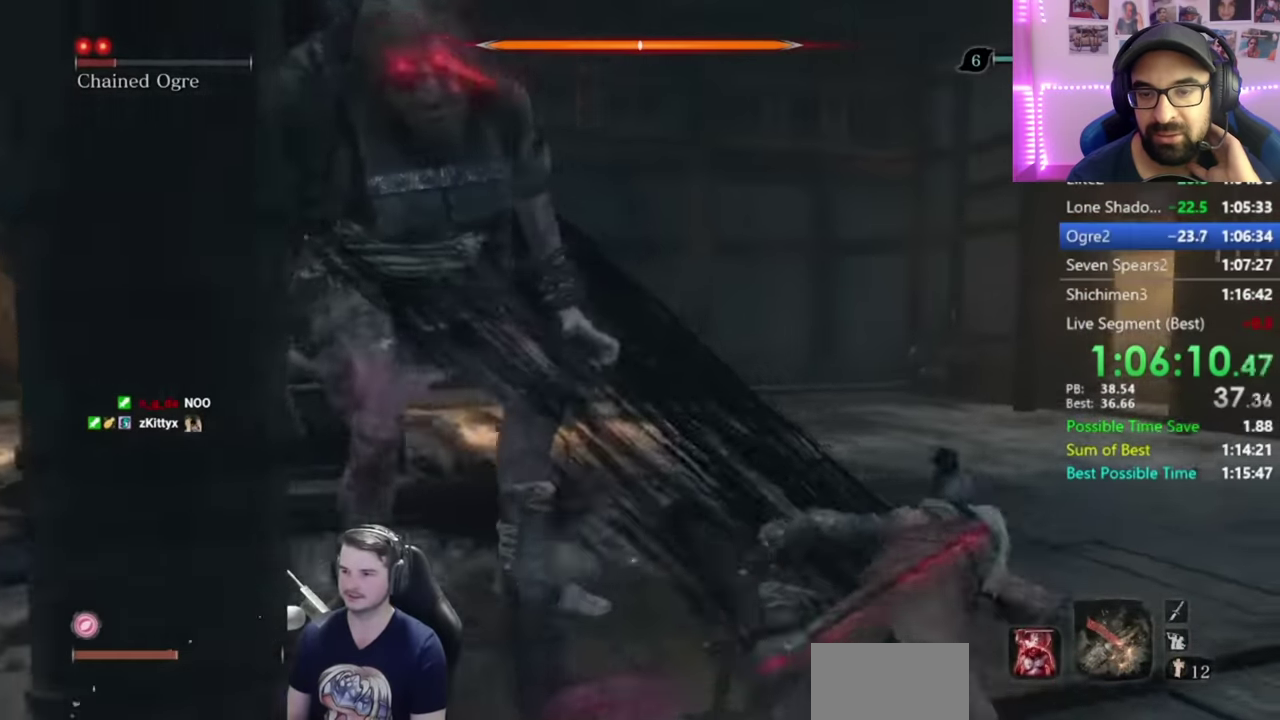
{"buttons": [], "right_stick": "center", "events": [[384, "right_stick", "center"]]}
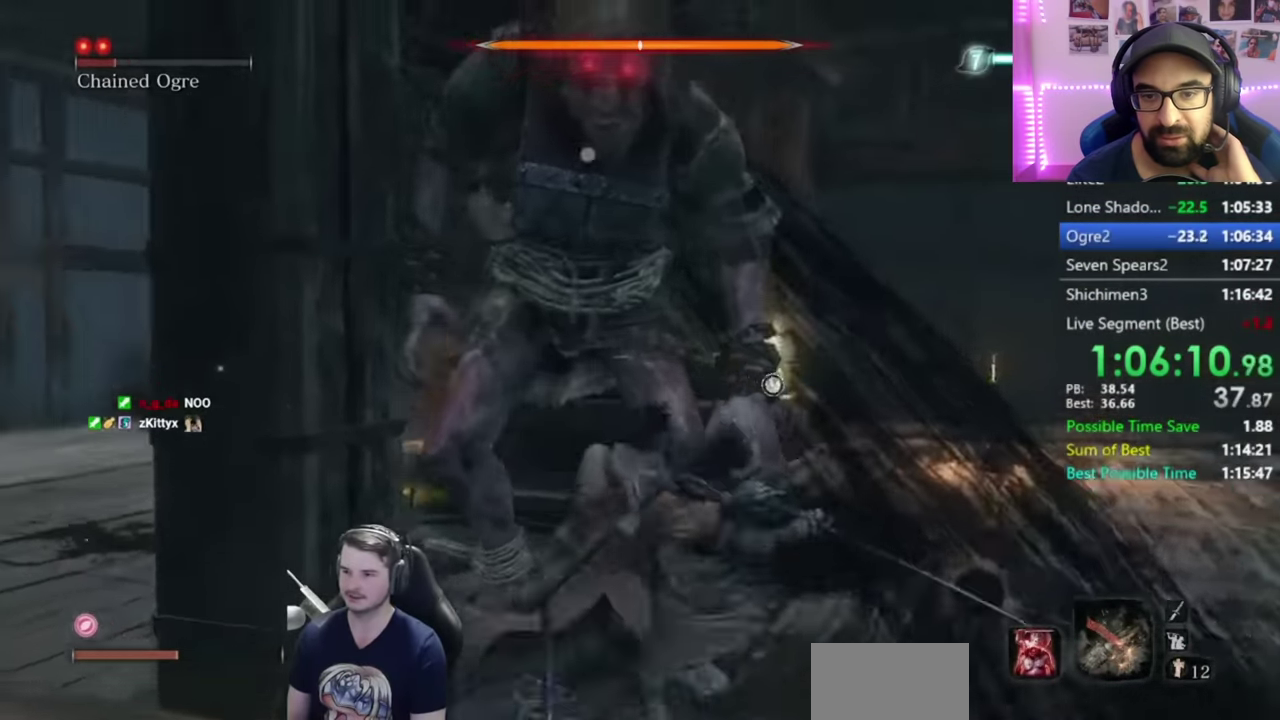
{"buttons": [], "right_stick": "center", "events": []}
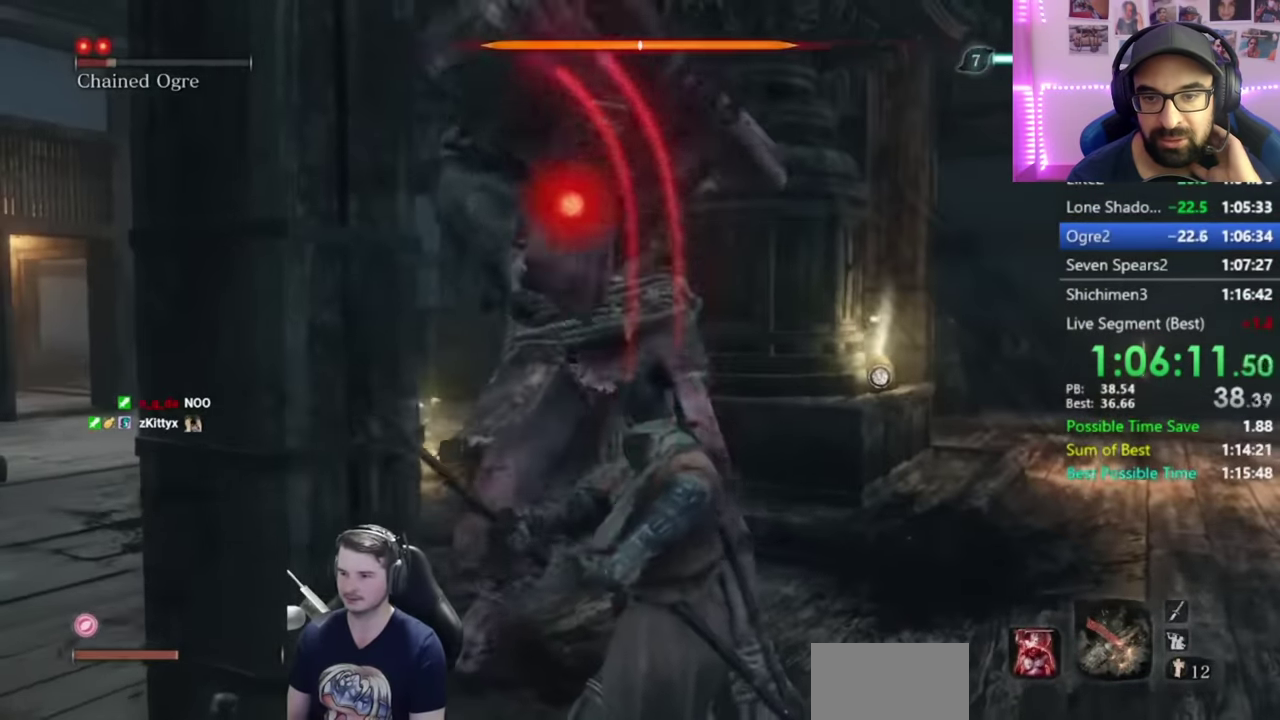
{"buttons": [], "right_stick": "center", "events": []}
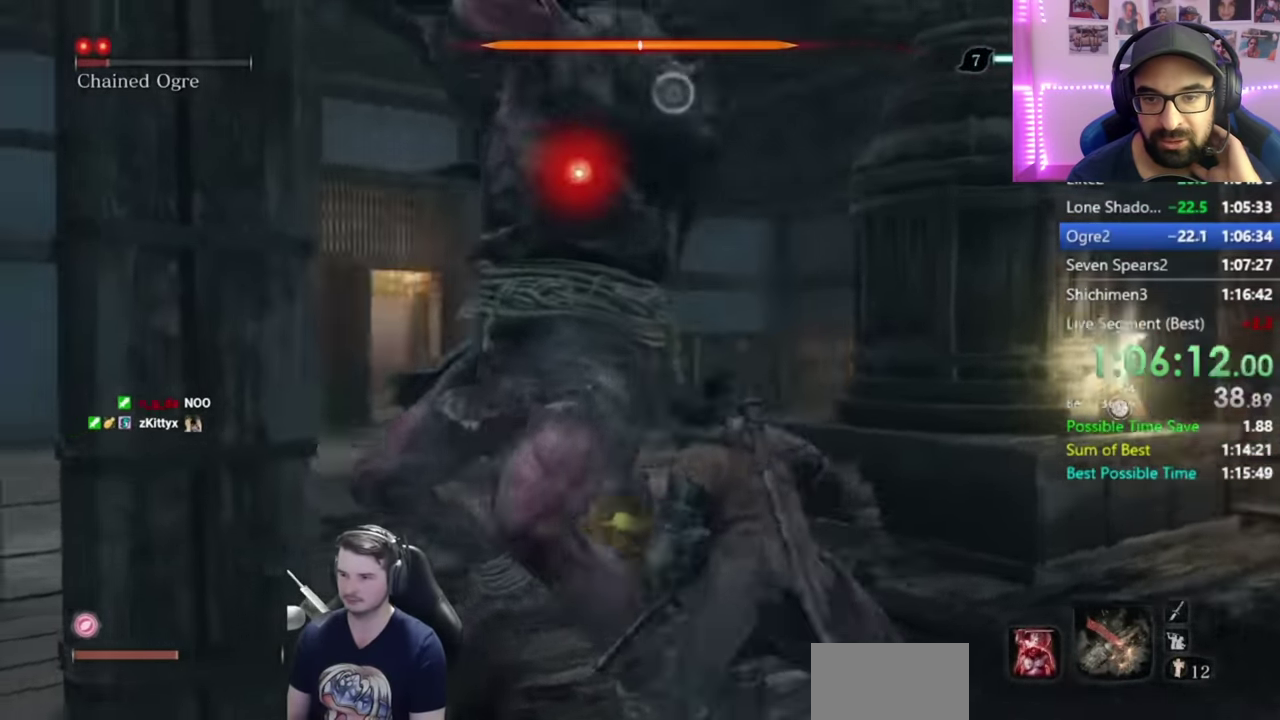
{"buttons": [], "right_stick": "center", "events": [[250, "R1", "down"], [383, "R1", "up"]]}
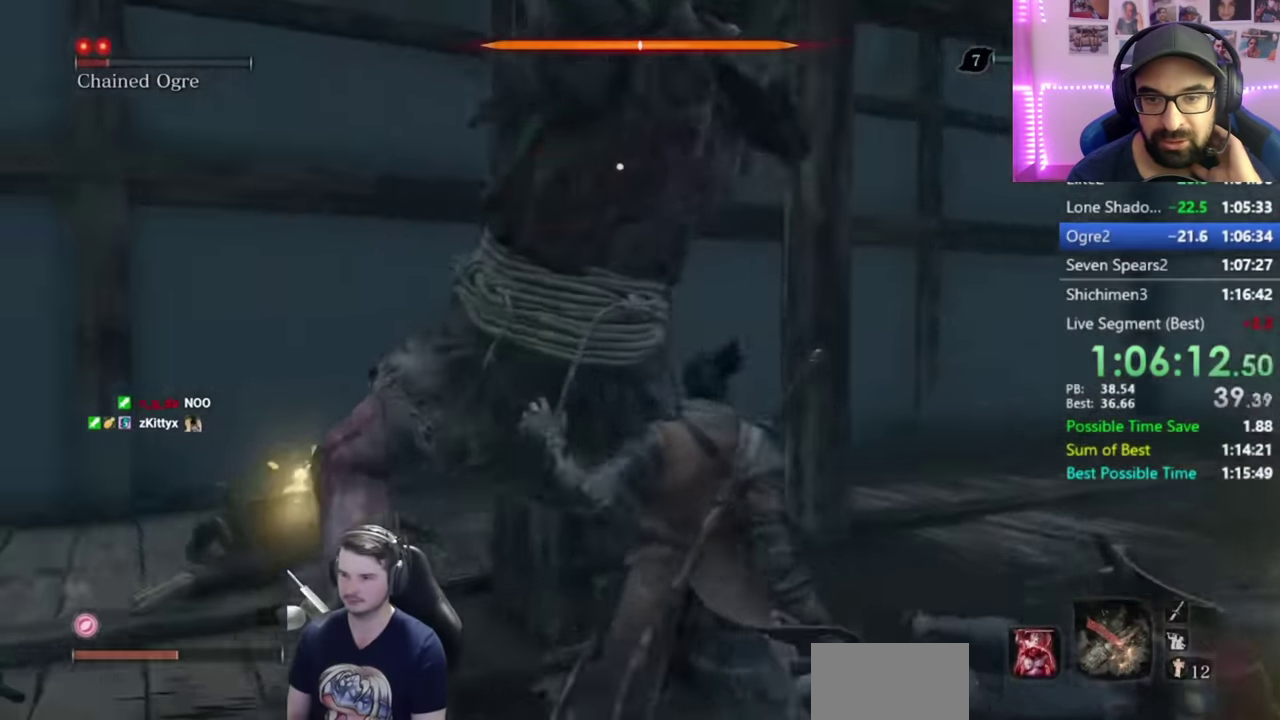
{"buttons": [], "right_stick": "center", "events": []}
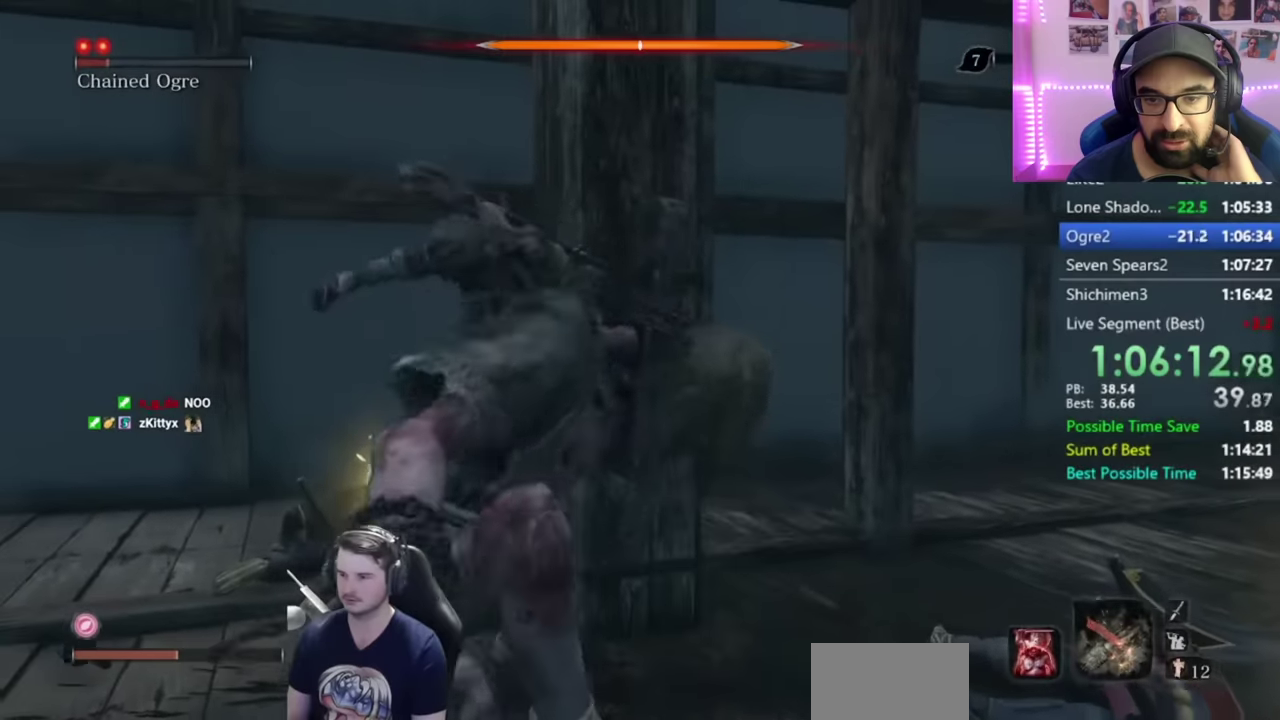
{"buttons": [], "right_stick": "center", "events": []}
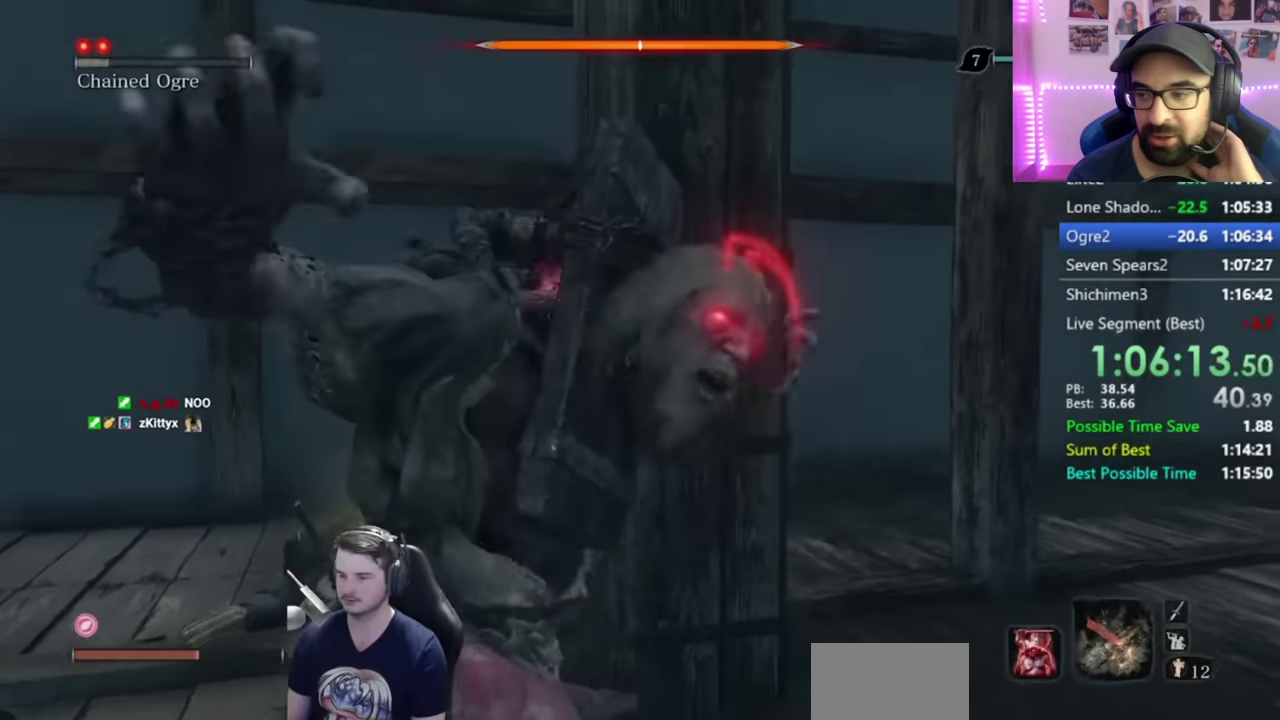
{"buttons": [], "right_stick": "center", "events": []}
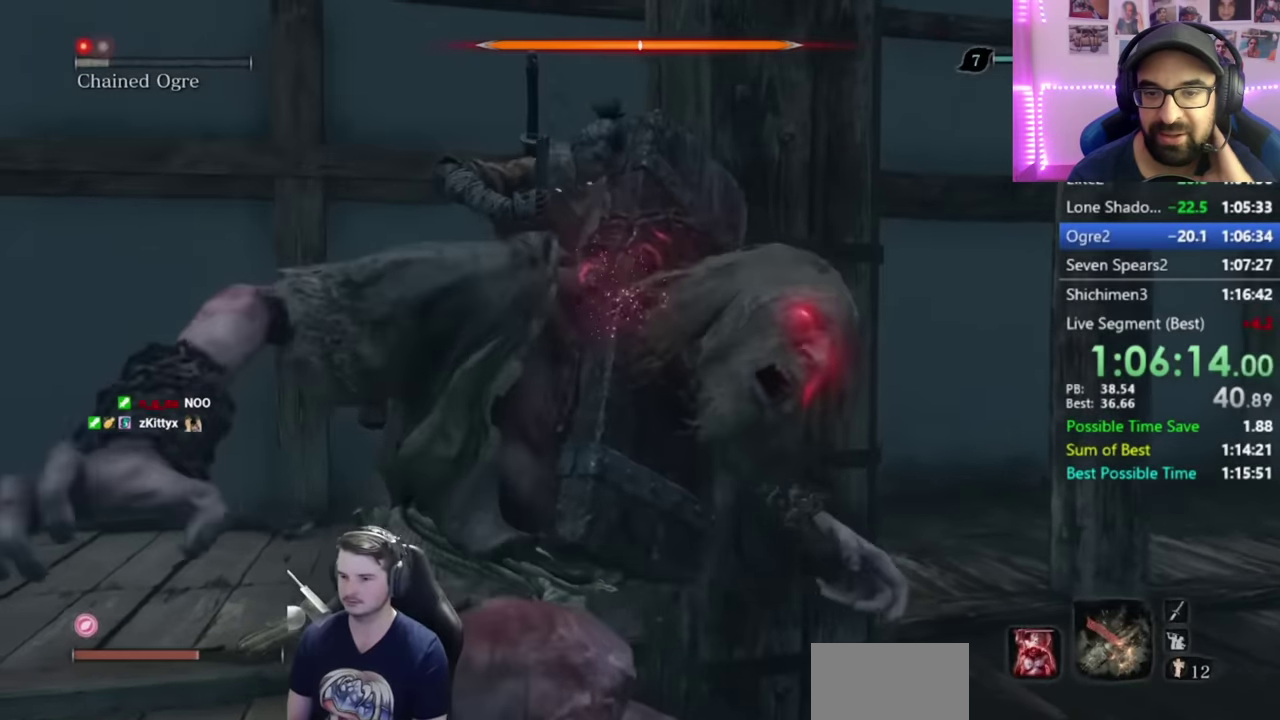
{"buttons": [], "right_stick": "center", "events": []}
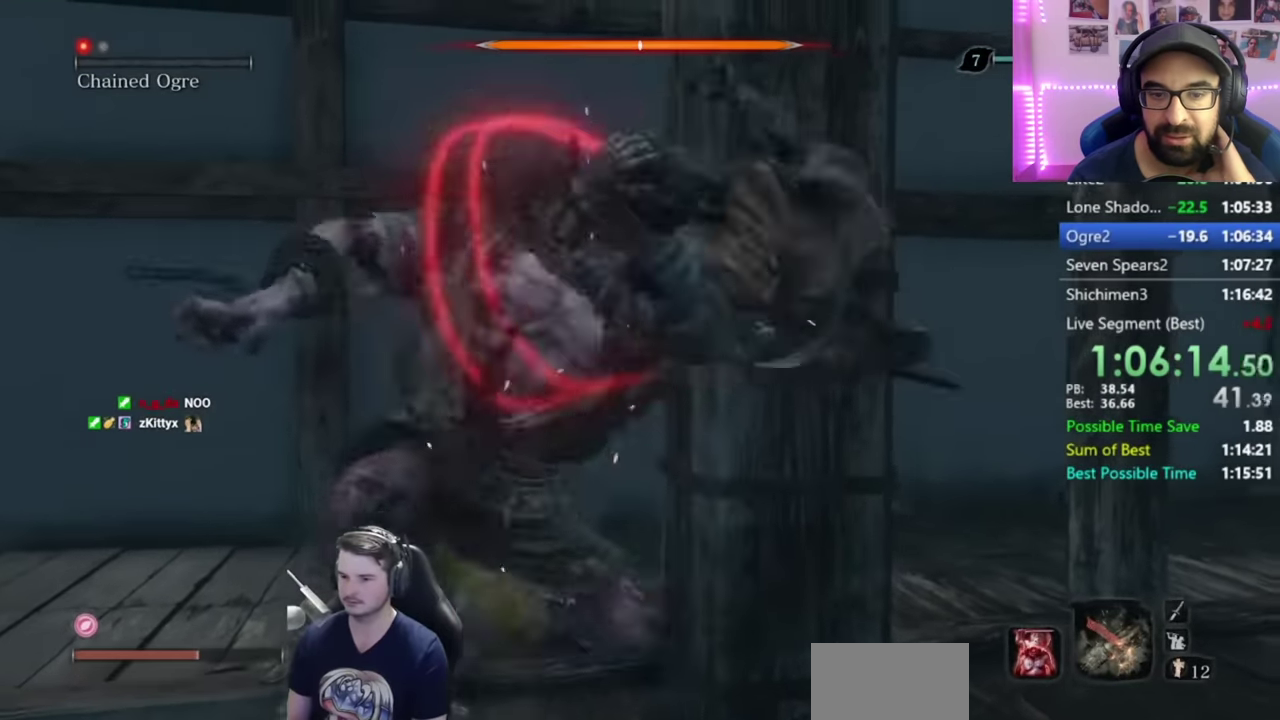
{"buttons": [], "right_stick": "center", "events": [[33, "right_stick", "left"], [500, "right_stick", "center"]]}
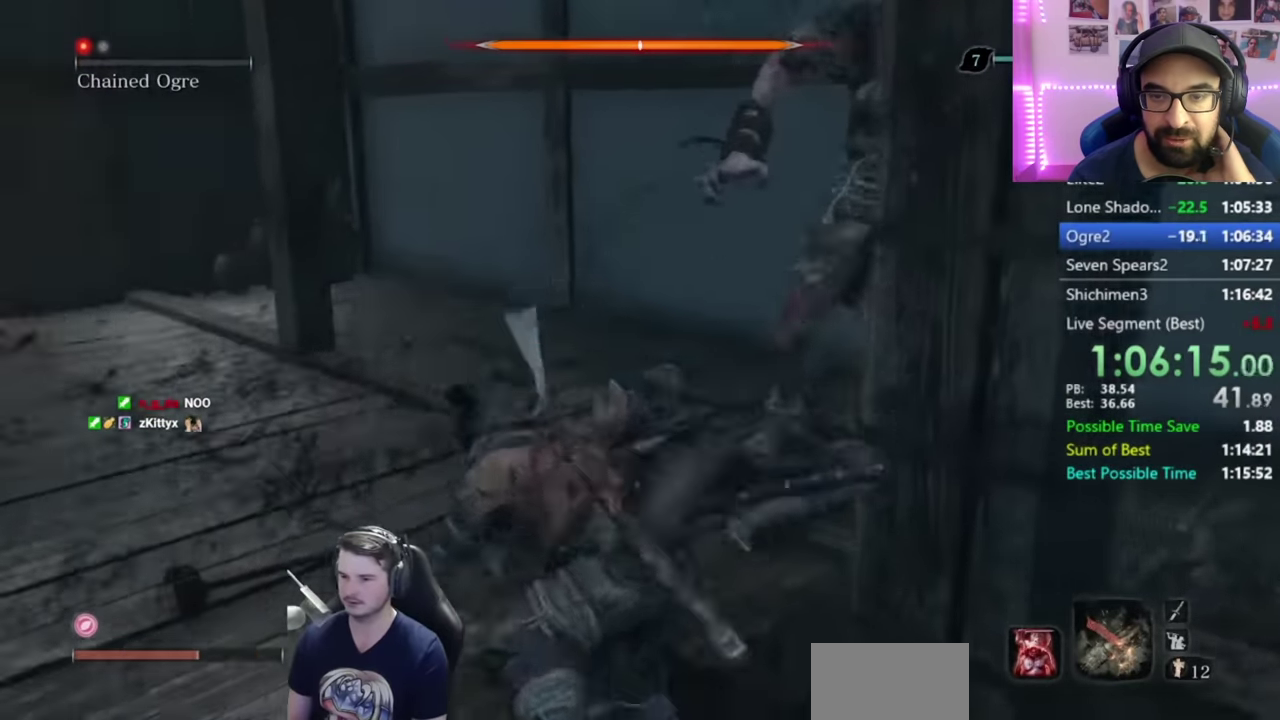
{"buttons": [], "right_stick": "center", "events": [[67, "right_stick", "right"], [300, "right_stick", "center"]]}
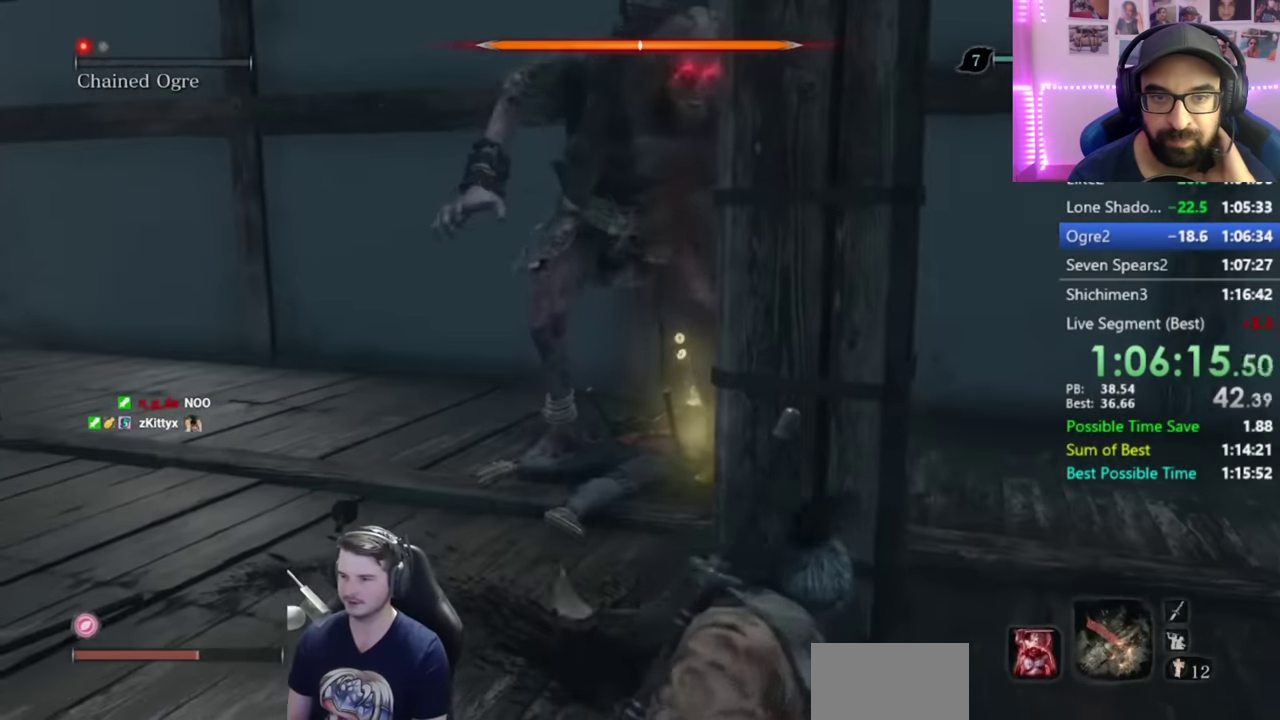
{"buttons": ["A"], "right_stick": "center", "events": [[433, "A", "down"]]}